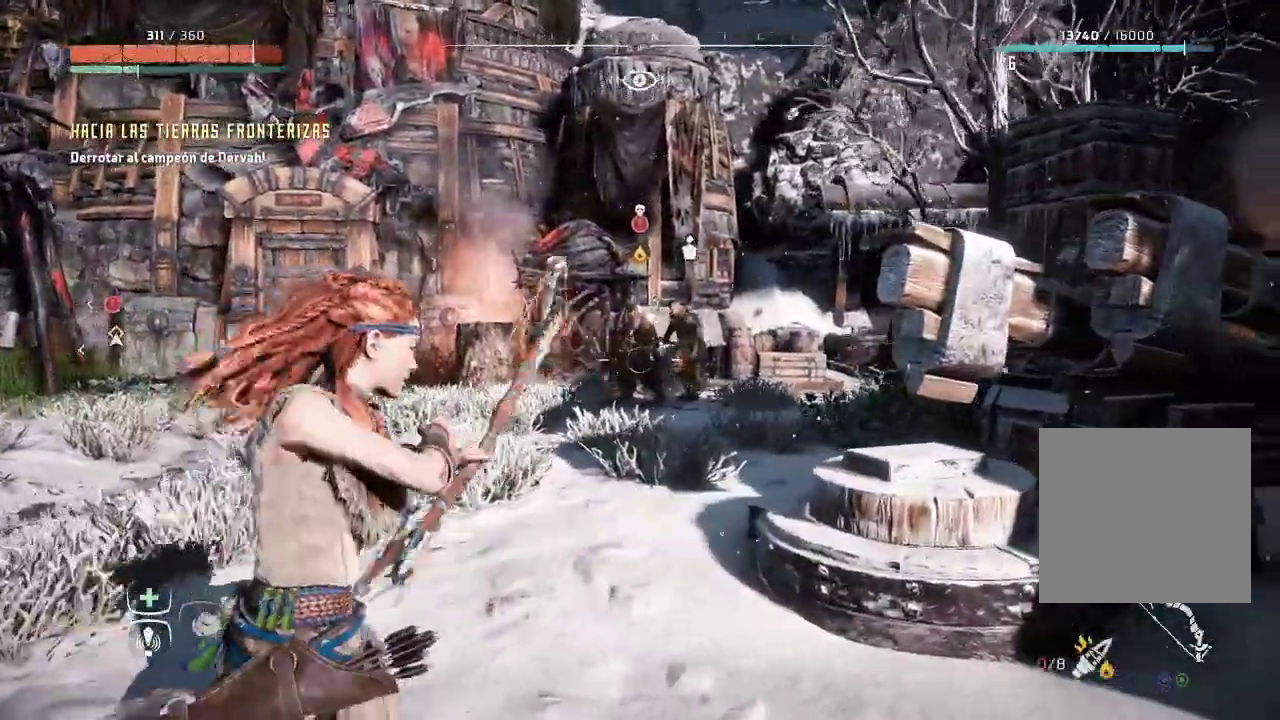
Gameplay with a controller (Xbox layout); each line is a JSON object with the inputs held at the frame after it. "events" lists button and stick changes between this image and that frame as [ms after this image, input, new state], when the widget could be followed in between. Not read: L3.
{"buttons": ["L2"], "left_stick": "left", "right_stick": "center", "events": [[167, "left_stick", "down-left"], [367, "left_stick", "down-right"], [500, "left_stick", "left"]]}
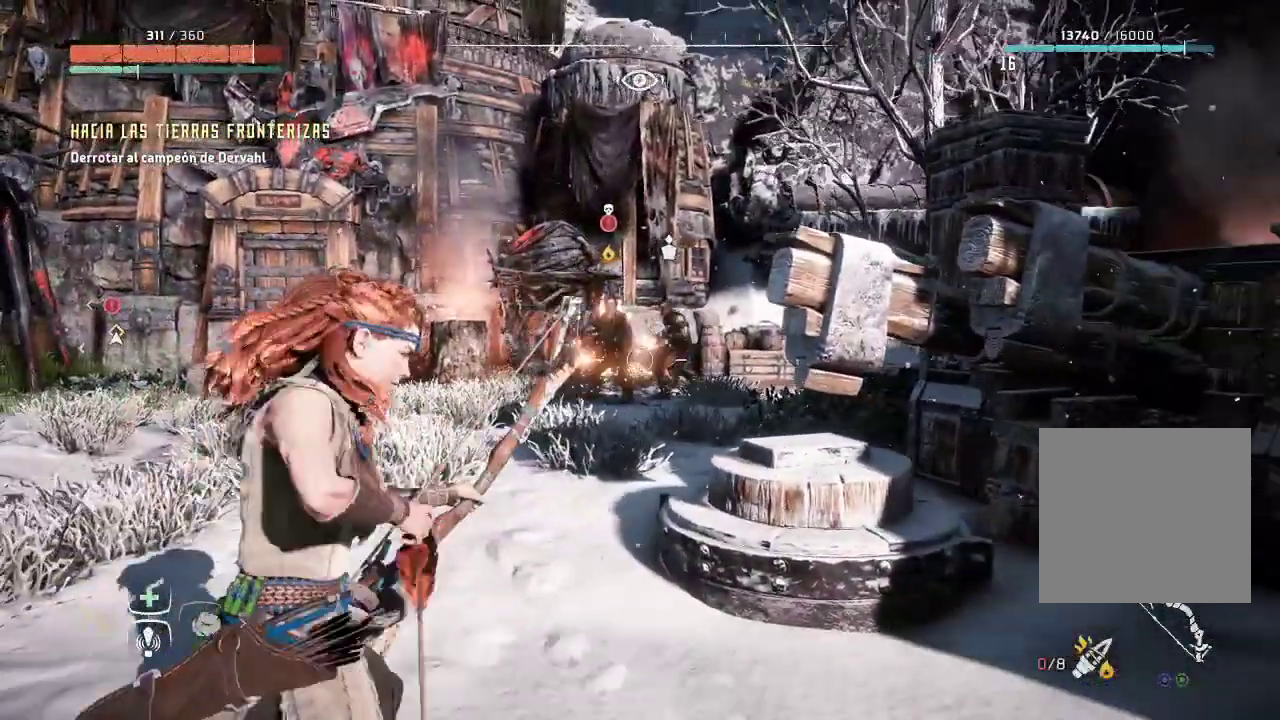
{"buttons": ["L2", "R2"], "left_stick": "center", "right_stick": "center", "events": [[267, "left_stick", "center"], [350, "left_stick", "right"], [467, "left_stick", "center"], [483, "R2", "down"]]}
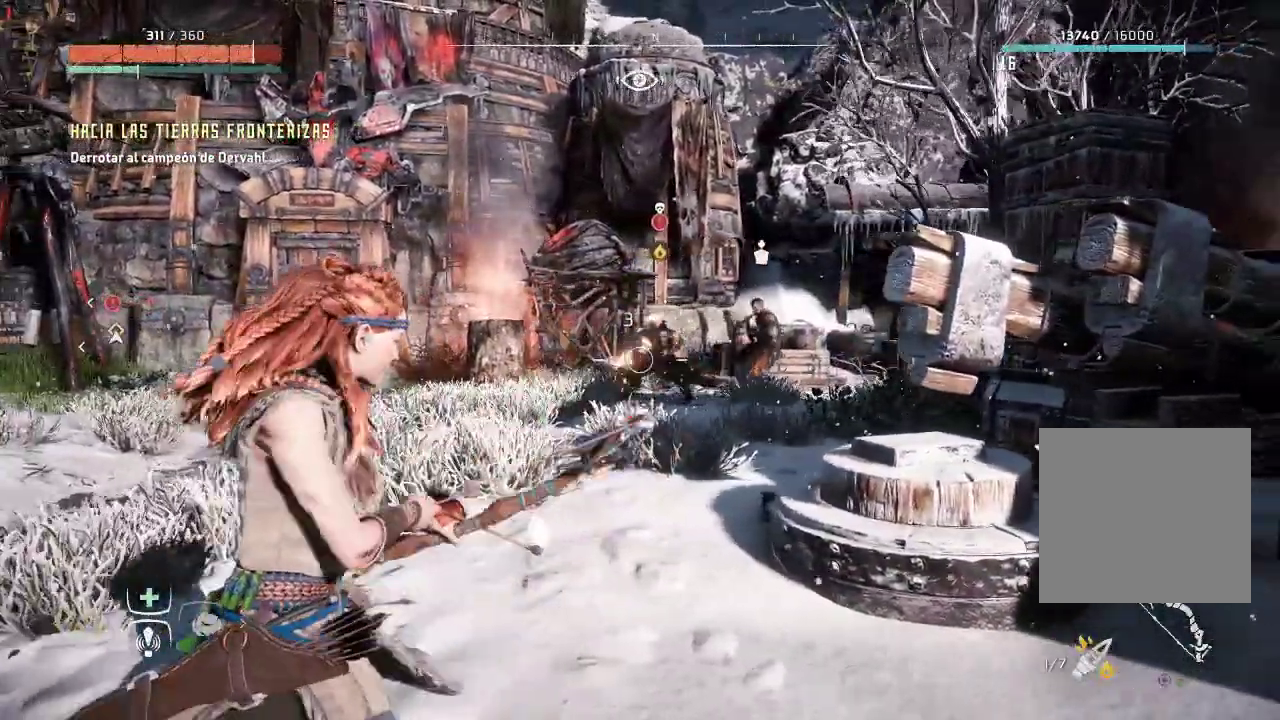
{"buttons": ["L2"], "left_stick": "up-left", "right_stick": "right", "events": [[17, "left_stick", "up-left"], [67, "left_stick", "center"], [133, "R2", "up"], [133, "left_stick", "right"], [250, "left_stick", "down-right"], [367, "right_stick", "right"], [400, "left_stick", "up-left"]]}
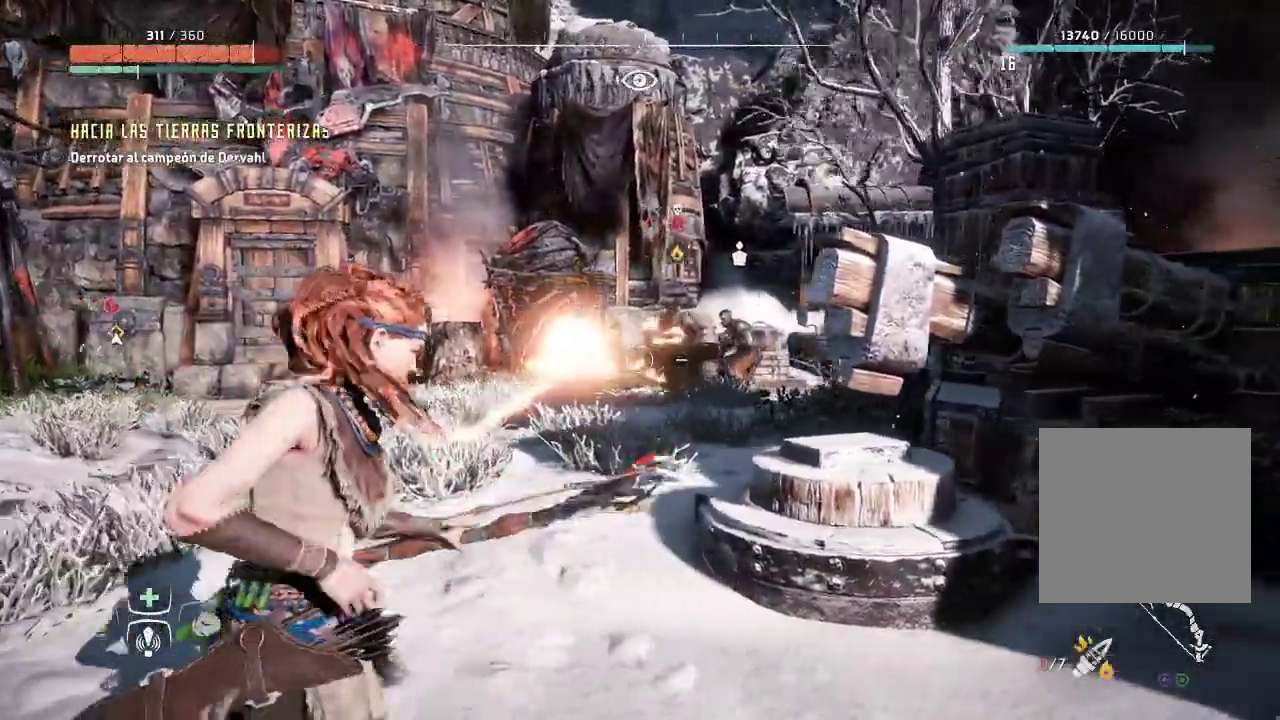
{"buttons": ["L2"], "left_stick": "up-left", "right_stick": "center", "events": [[283, "right_stick", "center"]]}
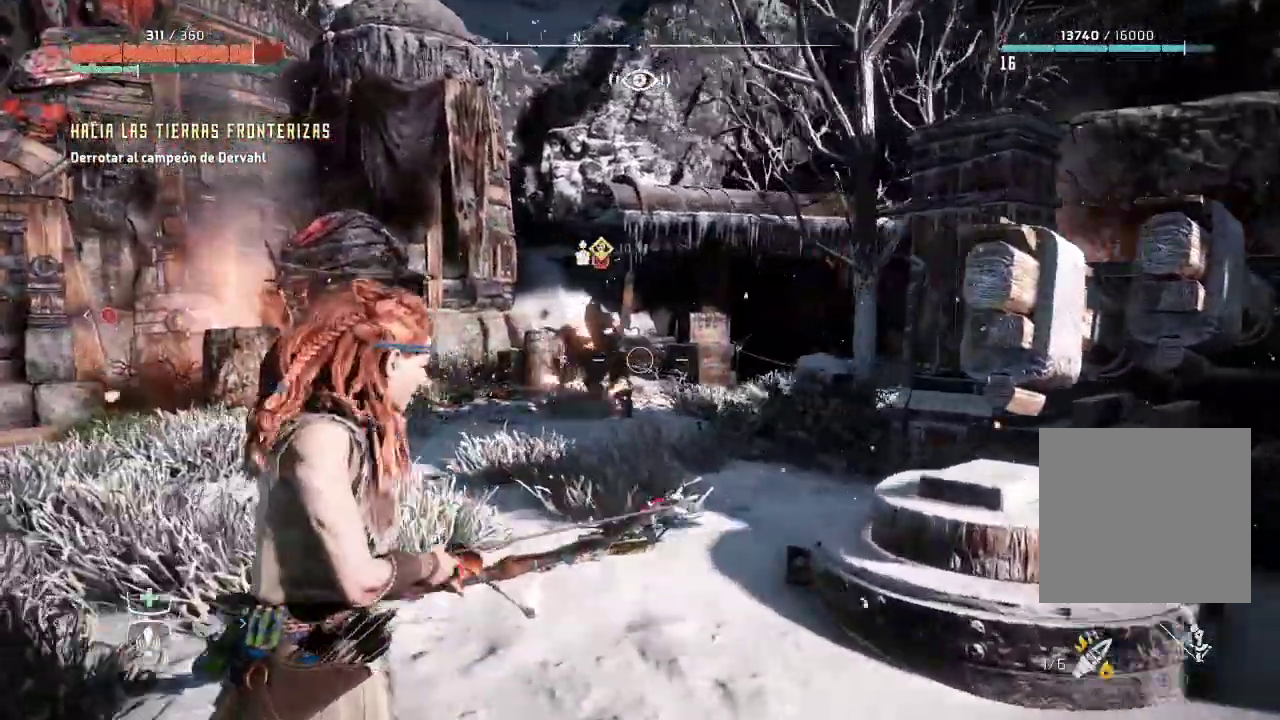
{"buttons": ["L2", "R2"], "left_stick": "up-right", "right_stick": "center", "events": [[183, "R2", "down"], [200, "left_stick", "up-right"]]}
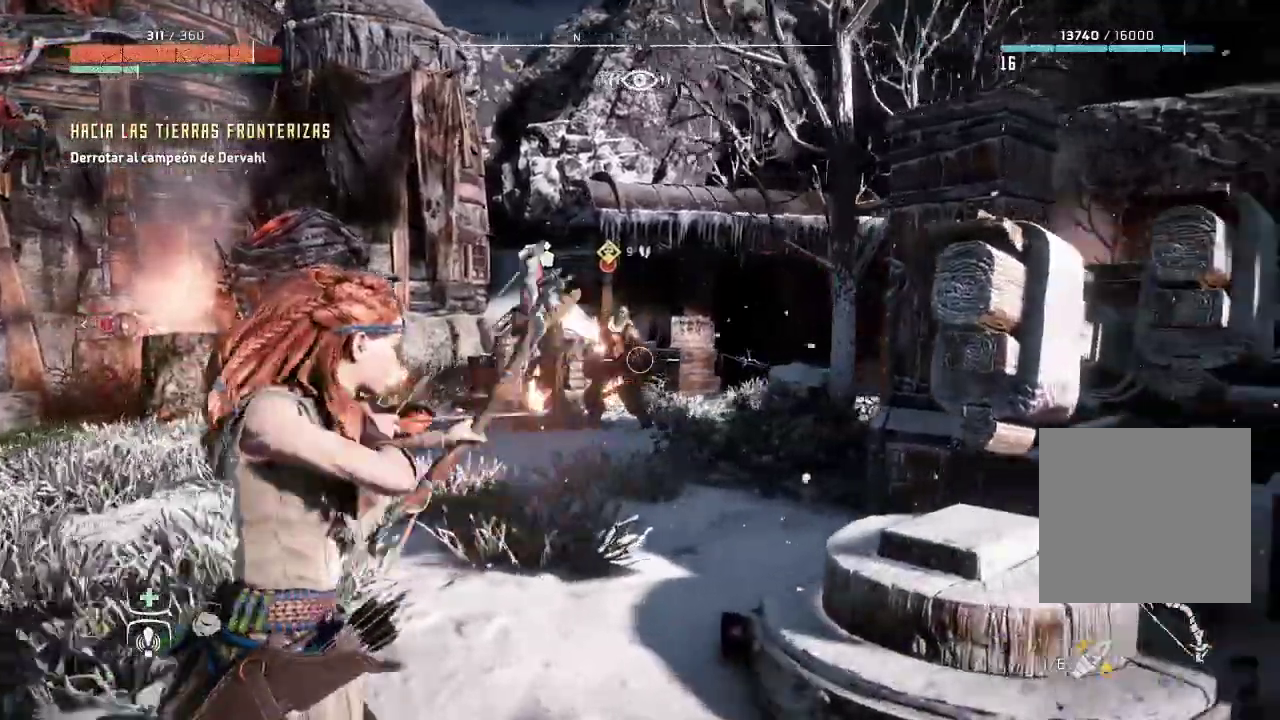
{"buttons": ["L2"], "left_stick": "down-right", "right_stick": "center", "events": [[50, "left_stick", "up"], [83, "R2", "up"], [150, "R2", "down"], [167, "left_stick", "center"], [283, "R2", "up"], [367, "left_stick", "down-right"]]}
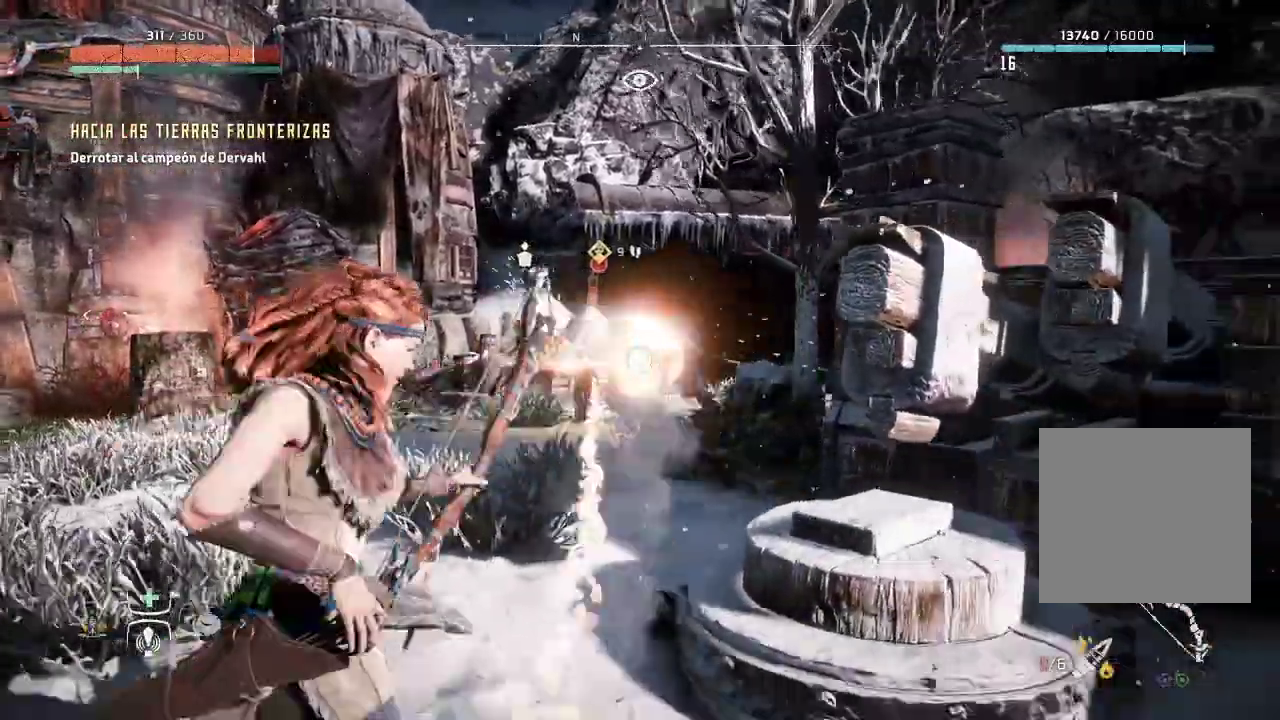
{"buttons": ["L2"], "left_stick": "right", "right_stick": "center", "events": [[117, "left_stick", "down-left"], [200, "left_stick", "left"], [350, "left_stick", "right"]]}
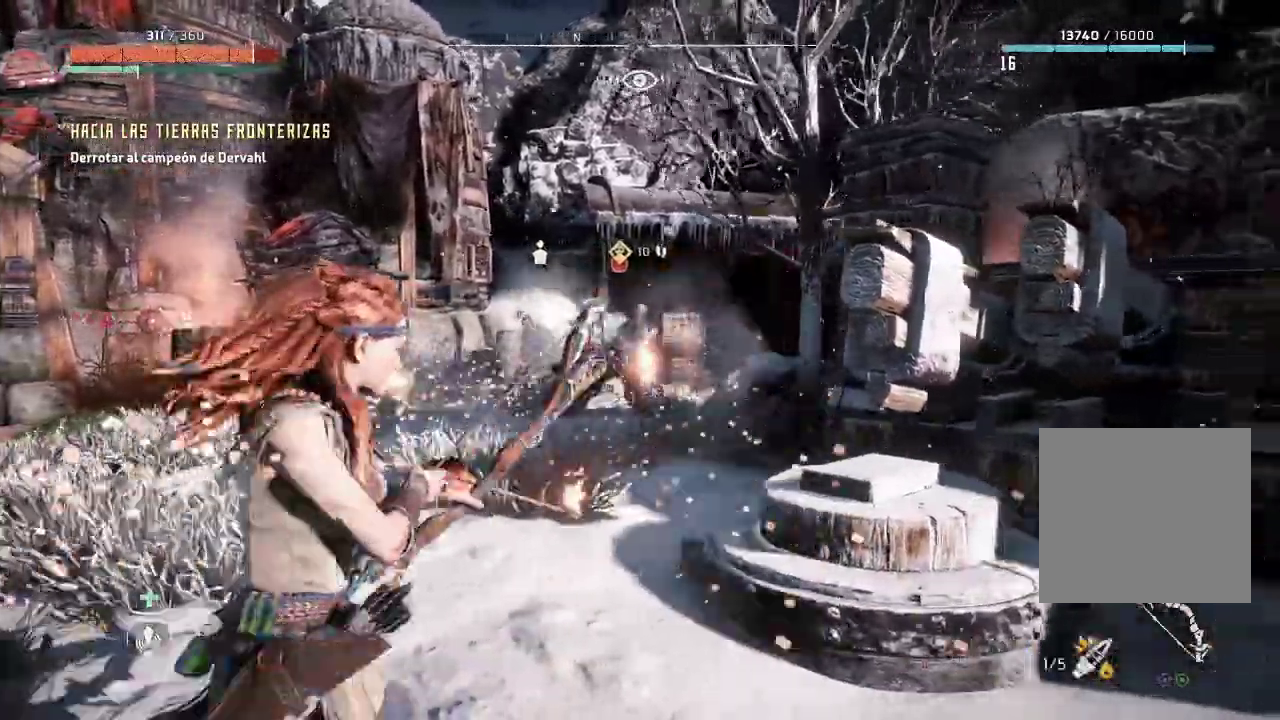
{"buttons": ["L2", "R2"], "left_stick": "down-right", "right_stick": "center", "events": [[33, "R2", "down"], [33, "left_stick", "up-left"], [183, "R2", "up"], [233, "R2", "down"], [283, "left_stick", "right"], [433, "left_stick", "down-right"]]}
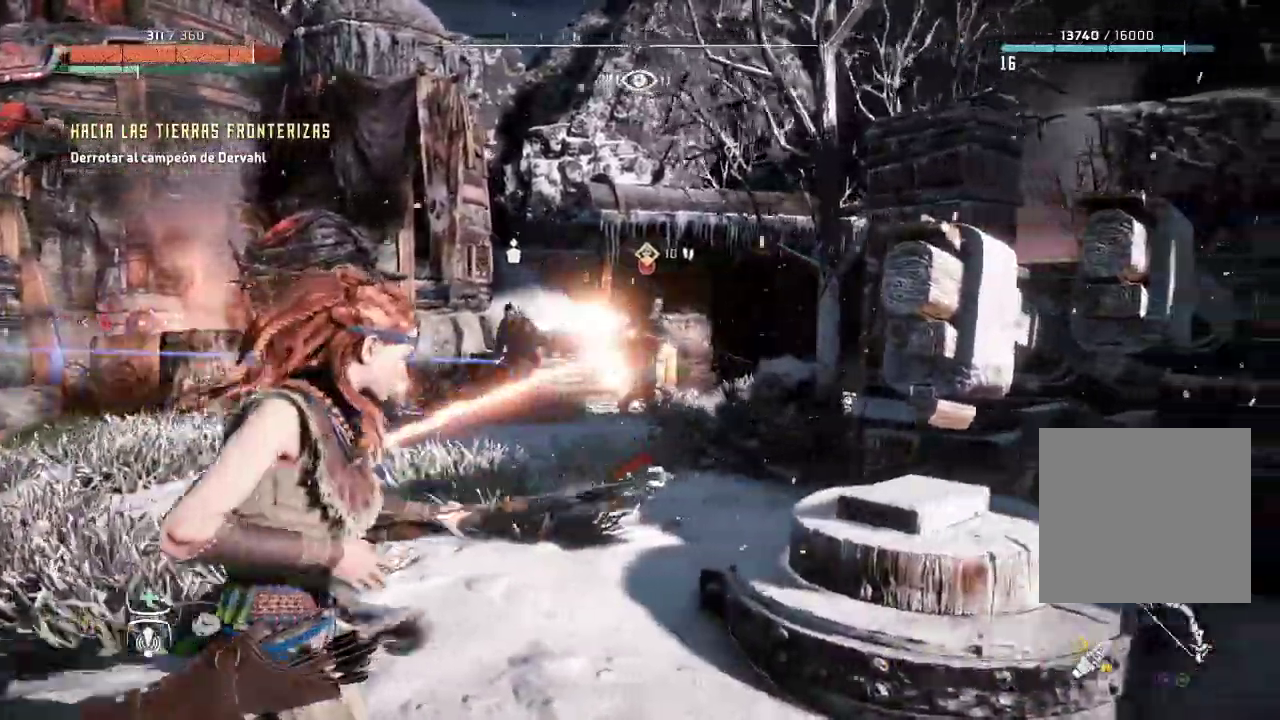
{"buttons": [], "left_stick": "down-right", "right_stick": "left", "events": [[83, "R2", "up"], [117, "right_stick", "left"], [167, "L2", "up"]]}
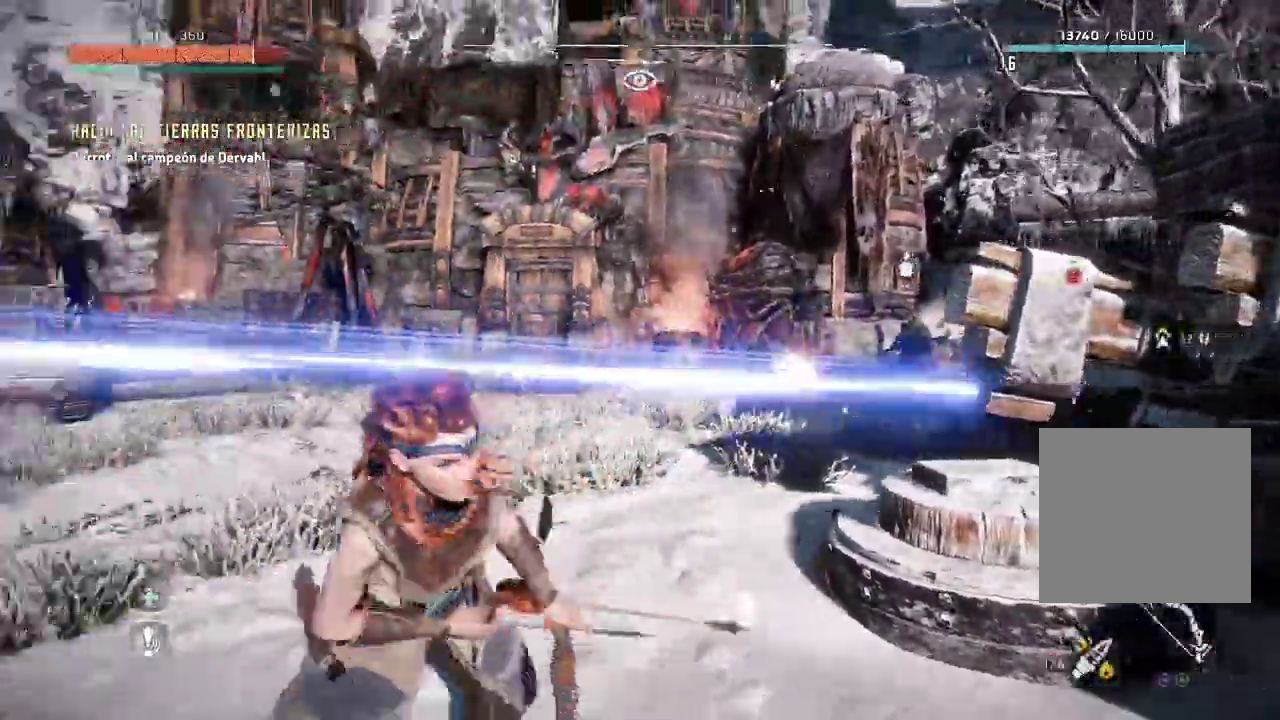
{"buttons": [], "left_stick": "down", "right_stick": "center", "events": [[183, "left_stick", "down"], [250, "L2", "down"], [283, "right_stick", "center"], [350, "L2", "up"]]}